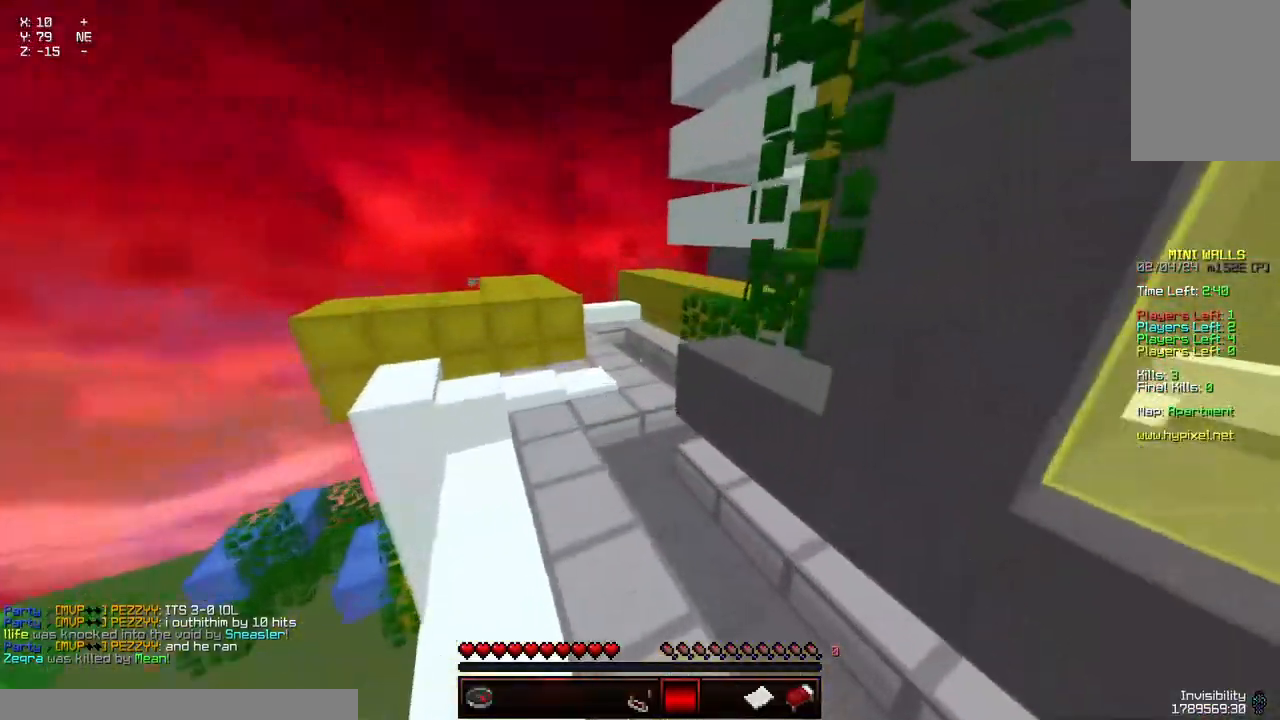
Gameplay with keyboard and mouse; each line is a JSON object with the keys and mouse buttons held at the frame after it. "events" lists presses ("down") and releases ("up") of "a", "d", "s", "space", "w", "mouse_left" and "mouse_right" between this image and that frame as [ms after this image, input, new state], when the widget could be followed in between. "mouse_left", "mouse_right" = the "left", "right" buttons of the "mouse" list. No other keys are recorded. Fast repeated clicks can show as one long hold. Mouse movement is not recorded.
{"keys": ["d", "w"], "mouse": ["right"], "events": [[167, "mouse_right", "down"], [217, "mouse_left", "down"], [367, "space", "up"], [467, "d", "down"], [467, "mouse_left", "up"]]}
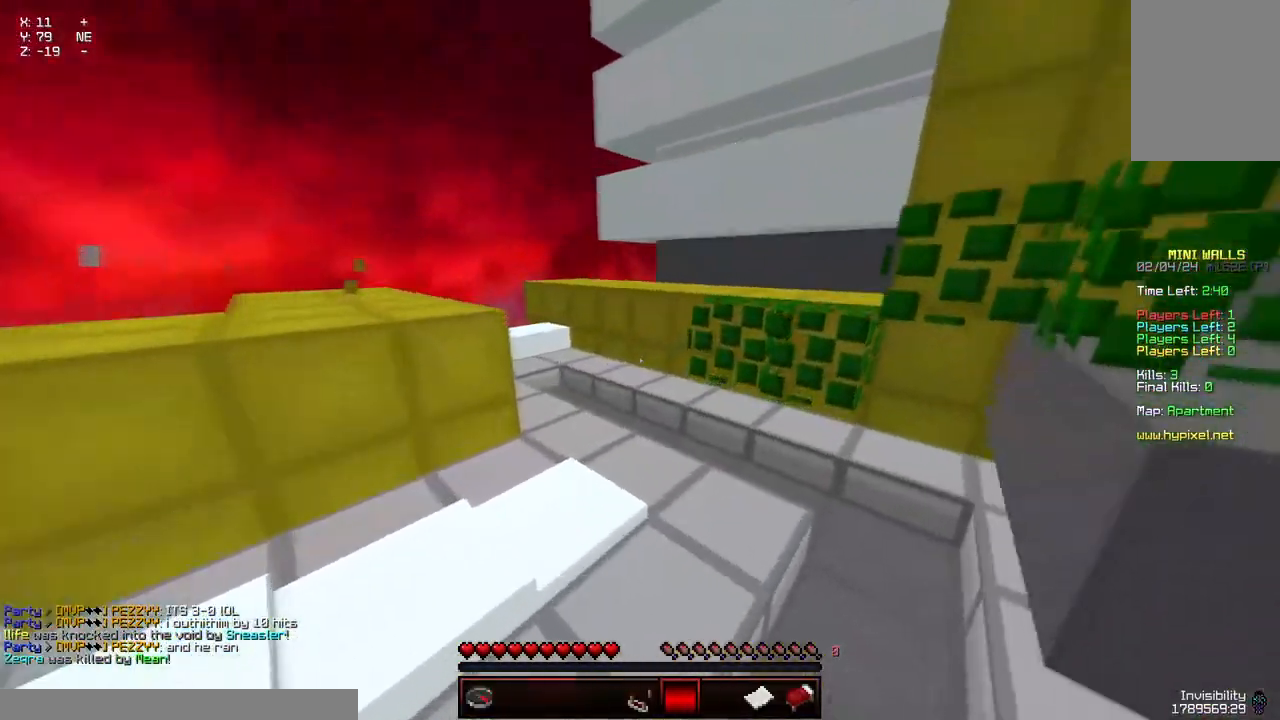
{"keys": ["a", "space", "w"], "mouse": [], "events": [[17, "mouse_right", "up"], [117, "d", "up"], [334, "space", "down"], [484, "a", "down"]]}
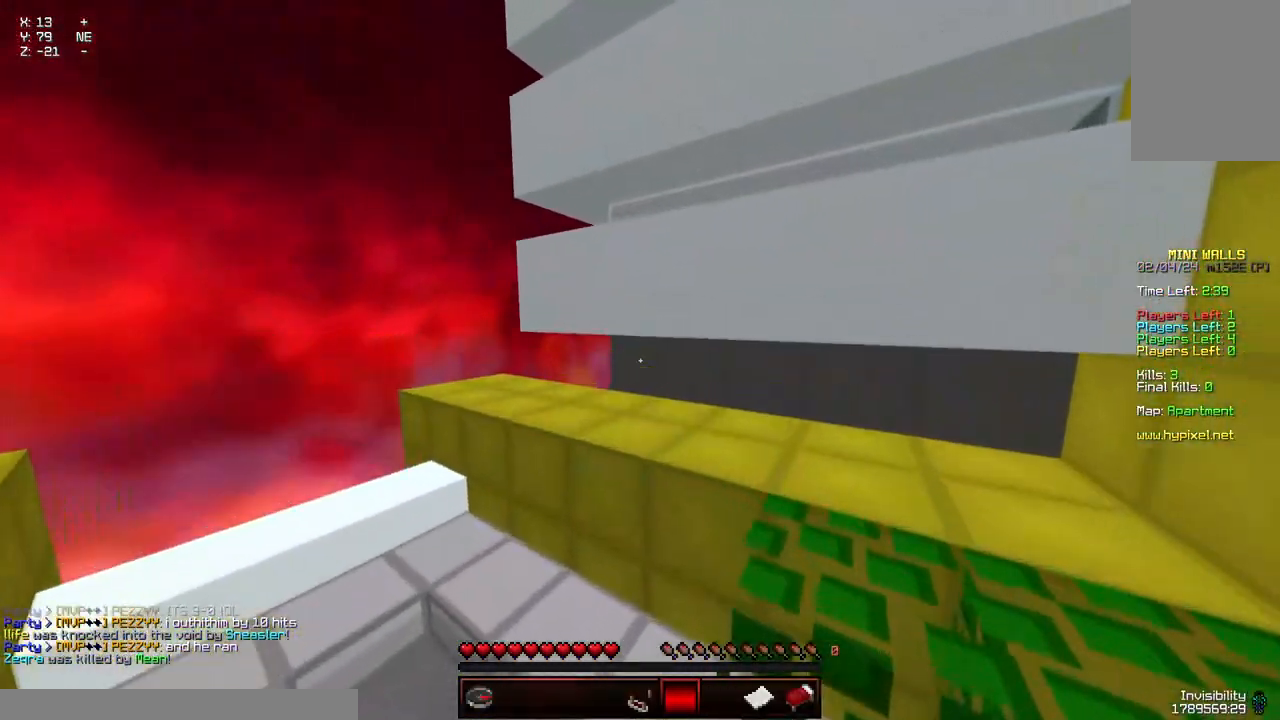
{"keys": ["d", "space", "w"], "mouse": [], "events": [[184, "a", "up"], [384, "d", "down"]]}
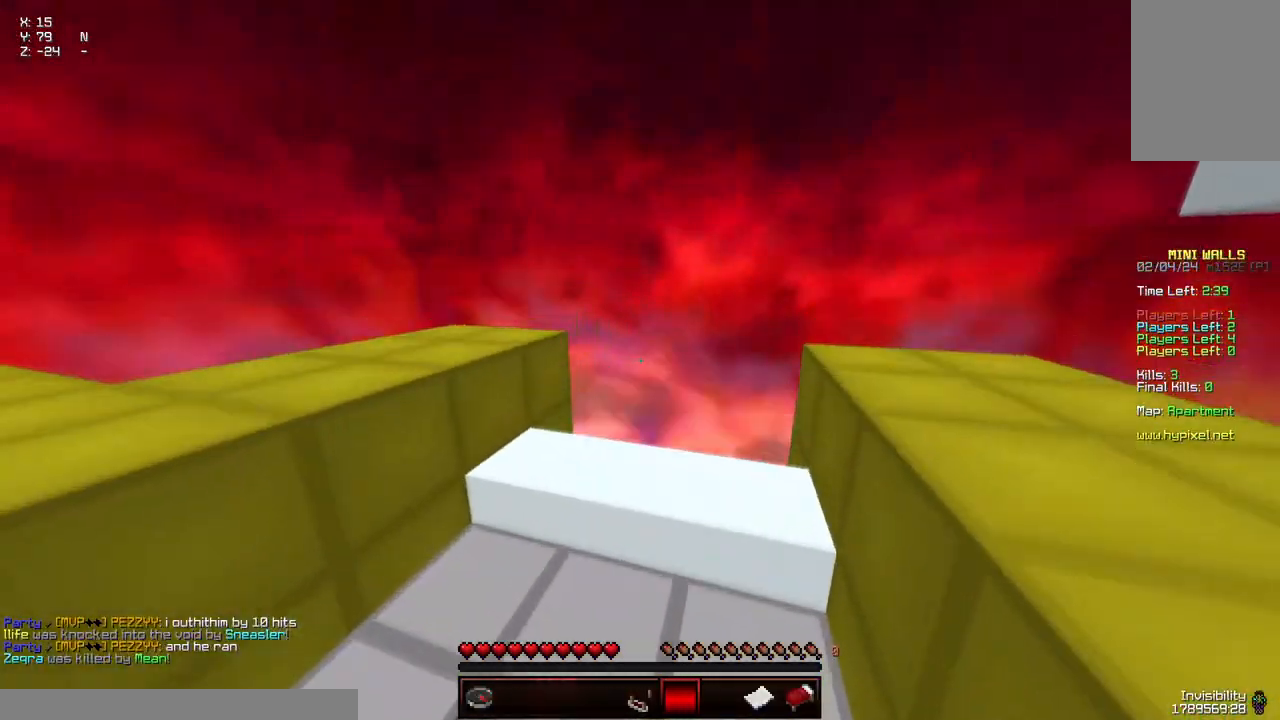
{"keys": ["w"], "mouse": [], "events": [[150, "d", "up"], [200, "space", "up"]]}
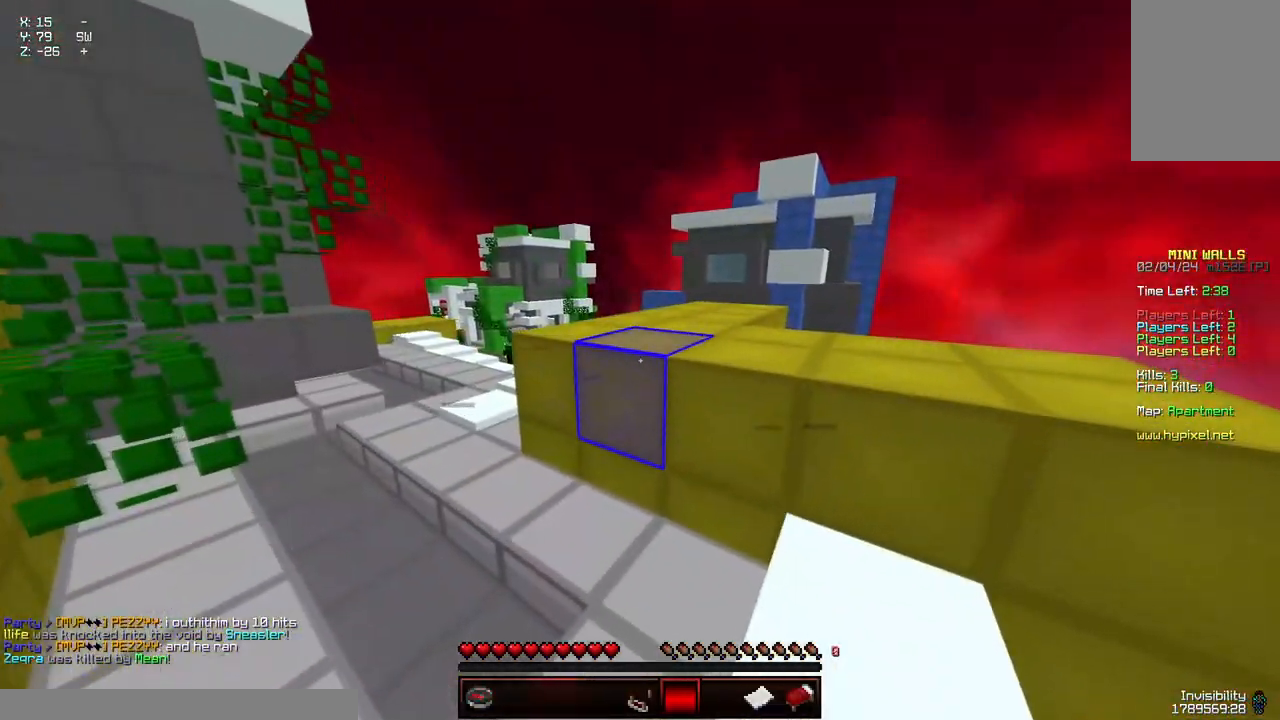
{"keys": ["a", "w"], "mouse": ["left", "right"], "events": [[117, "space", "down"], [367, "a", "down"], [367, "mouse_left", "down"], [367, "mouse_right", "down"], [467, "space", "up"]]}
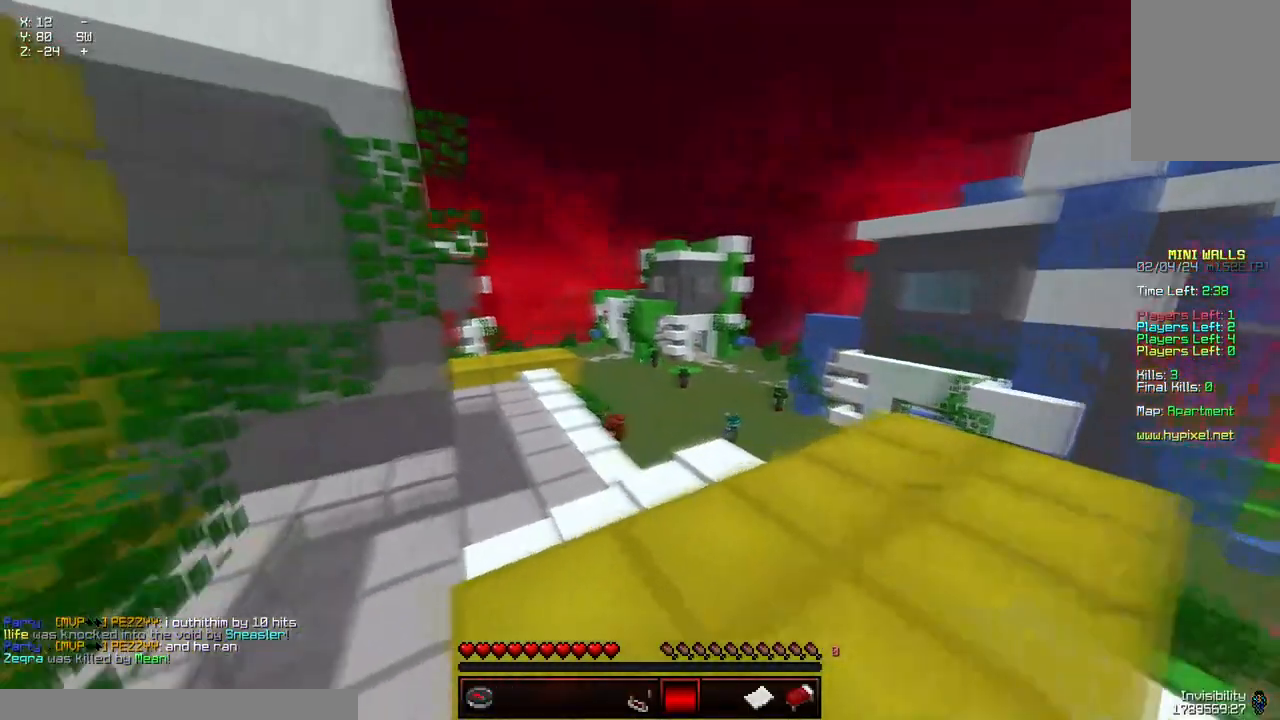
{"keys": ["space", "w"], "mouse": [], "events": [[17, "space", "down"], [84, "mouse_left", "up"], [84, "mouse_right", "up"], [184, "a", "up"], [184, "mouse_right", "down"], [234, "mouse_left", "down"], [384, "mouse_left", "up"], [384, "mouse_right", "up"]]}
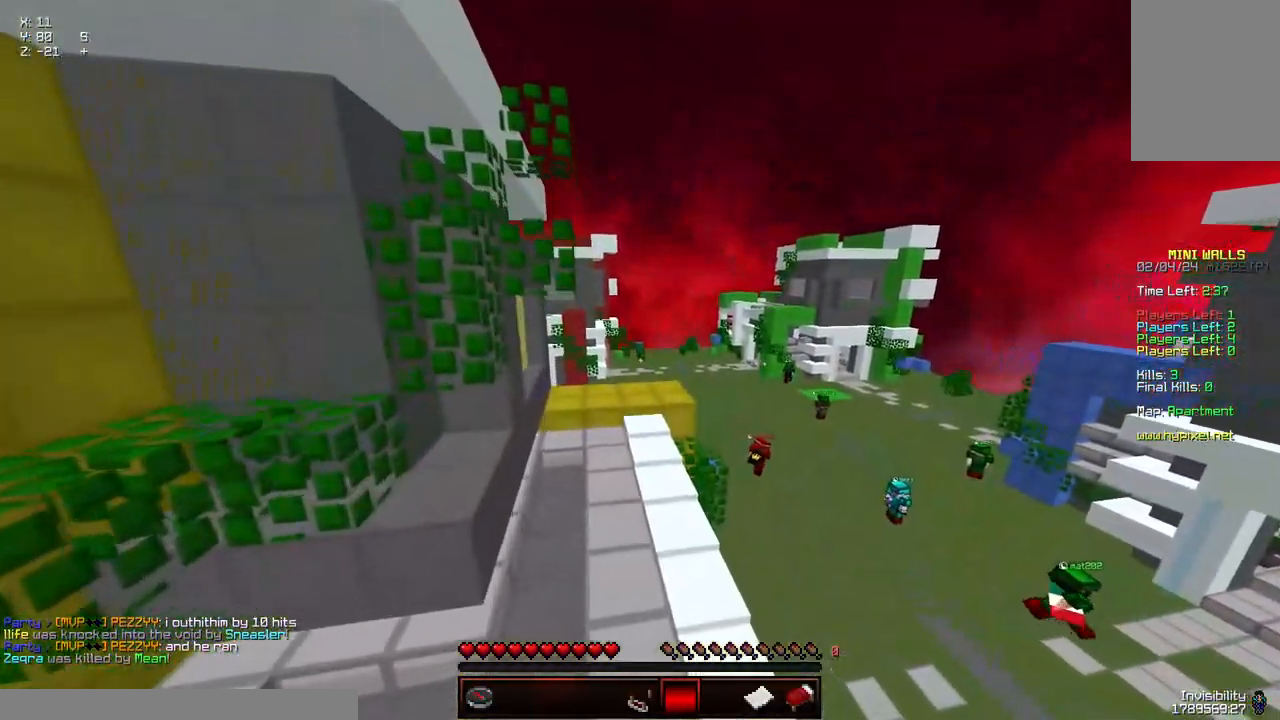
{"keys": ["space", "w"], "mouse": [], "events": [[34, "mouse_left", "down"], [34, "mouse_right", "down"], [184, "mouse_right", "up"], [250, "mouse_left", "up"]]}
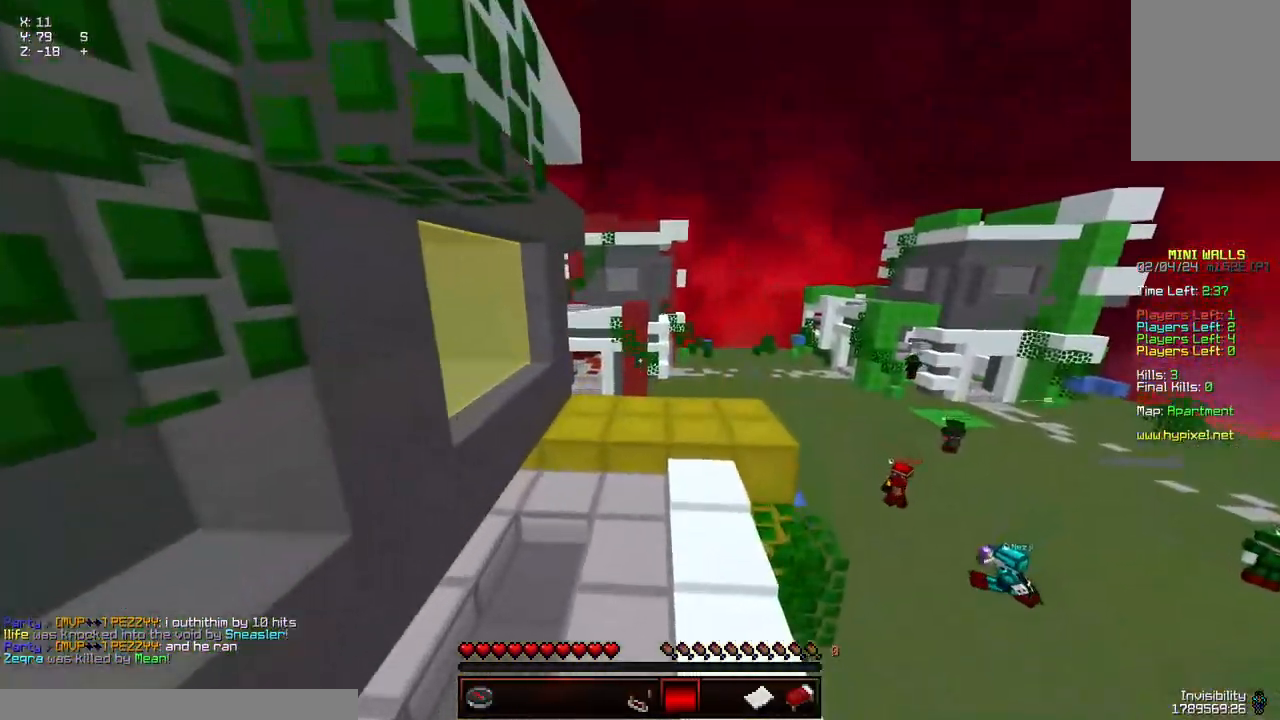
{"keys": ["space", "w"], "mouse": [], "events": []}
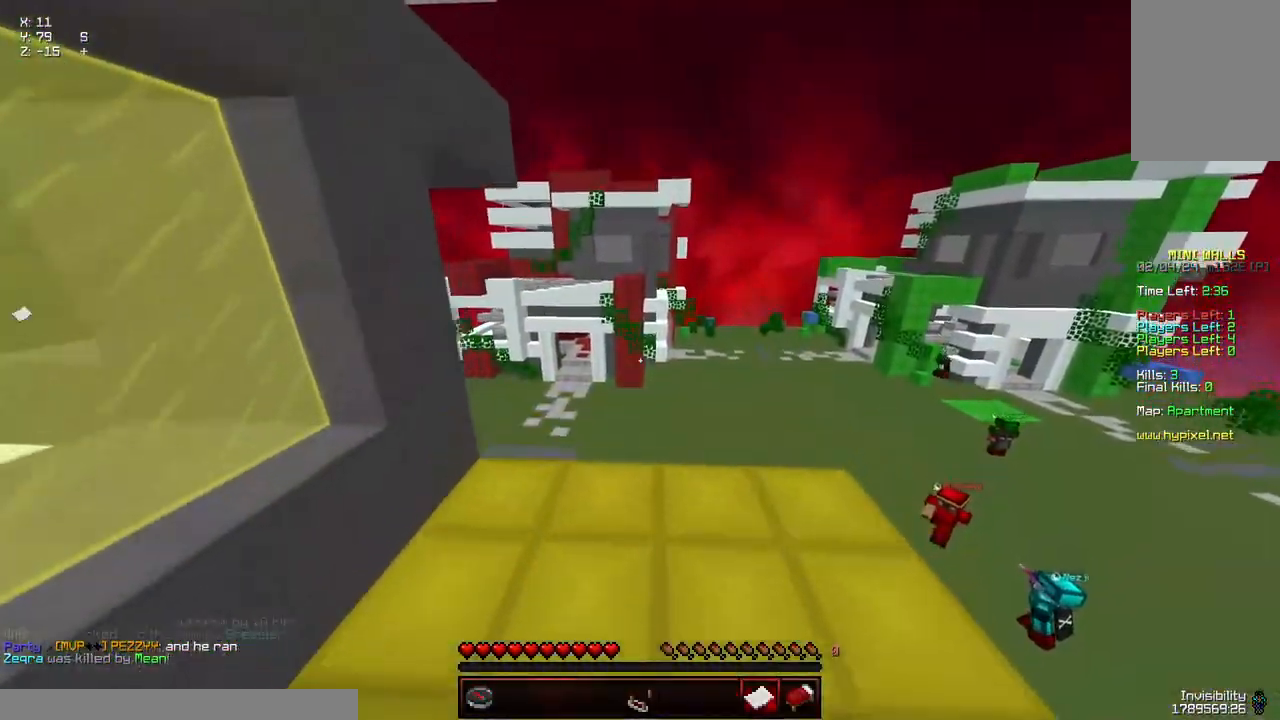
{"keys": ["space", "w"], "mouse": [], "events": [[267, "space", "up"], [467, "space", "down"]]}
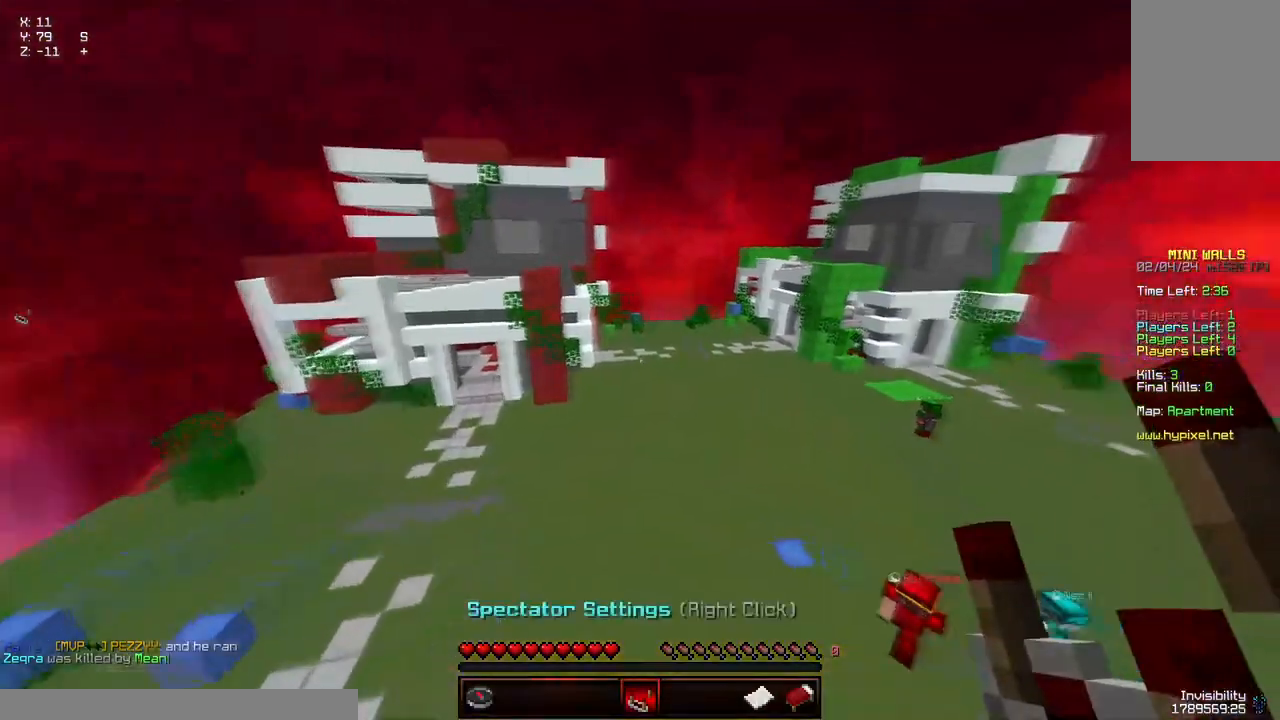
{"keys": ["a", "w"], "mouse": [], "events": [[67, "space", "up"], [184, "space", "down"], [334, "a", "down"], [384, "space", "up"]]}
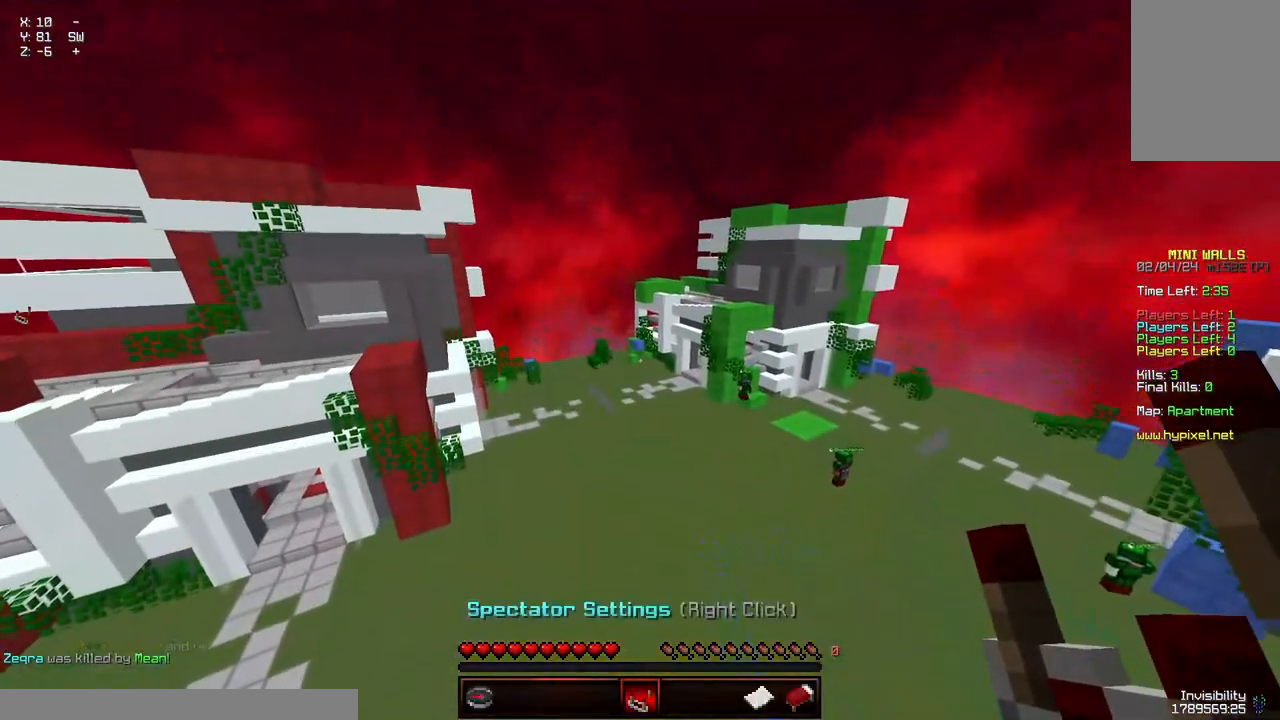
{"keys": ["w"], "mouse": [], "events": [[450, "a", "up"]]}
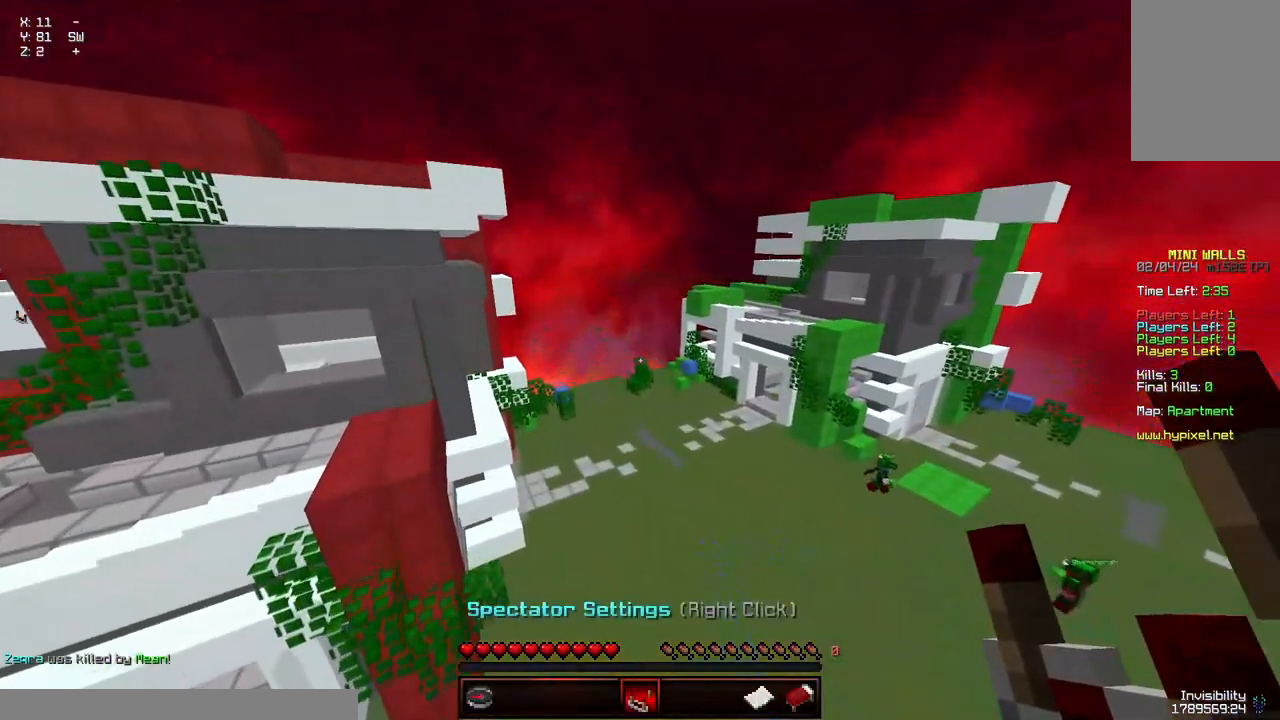
{"keys": ["d", "w"], "mouse": [], "events": [[50, "d", "down"]]}
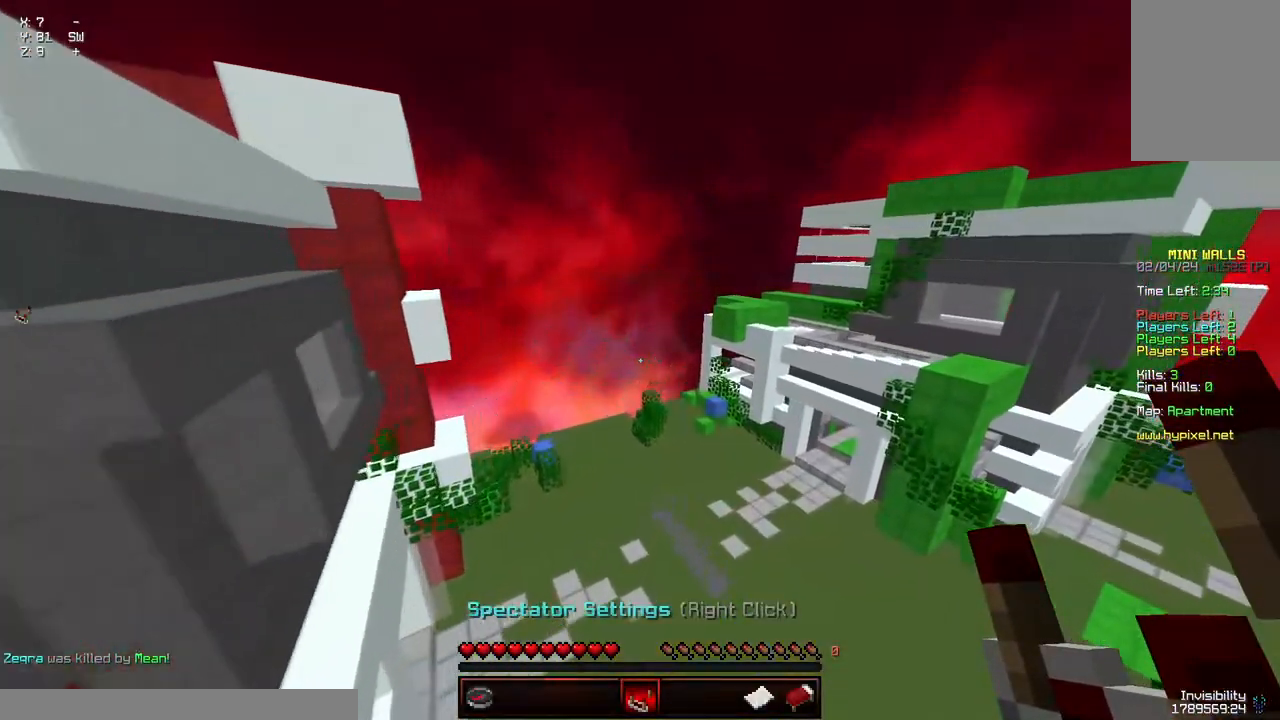
{"keys": ["d", "space", "w"], "mouse": [], "events": [[267, "space", "down"]]}
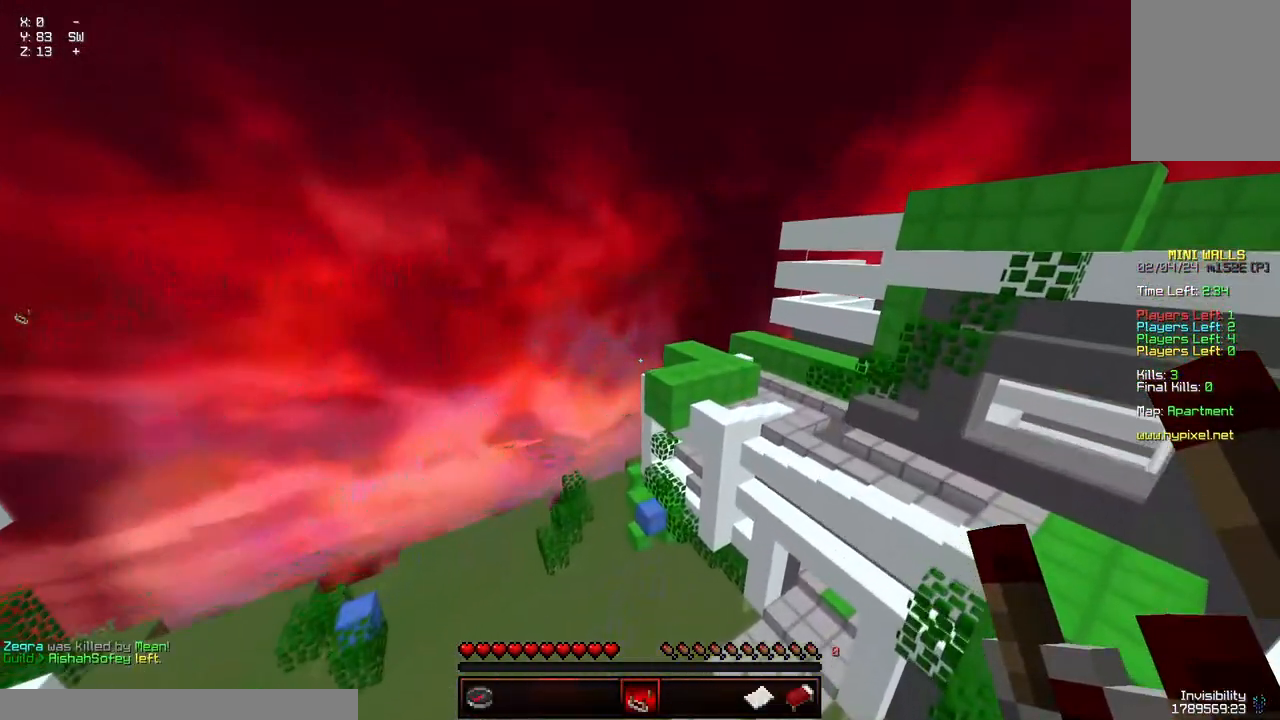
{"keys": ["d", "space", "w"], "mouse": [], "events": []}
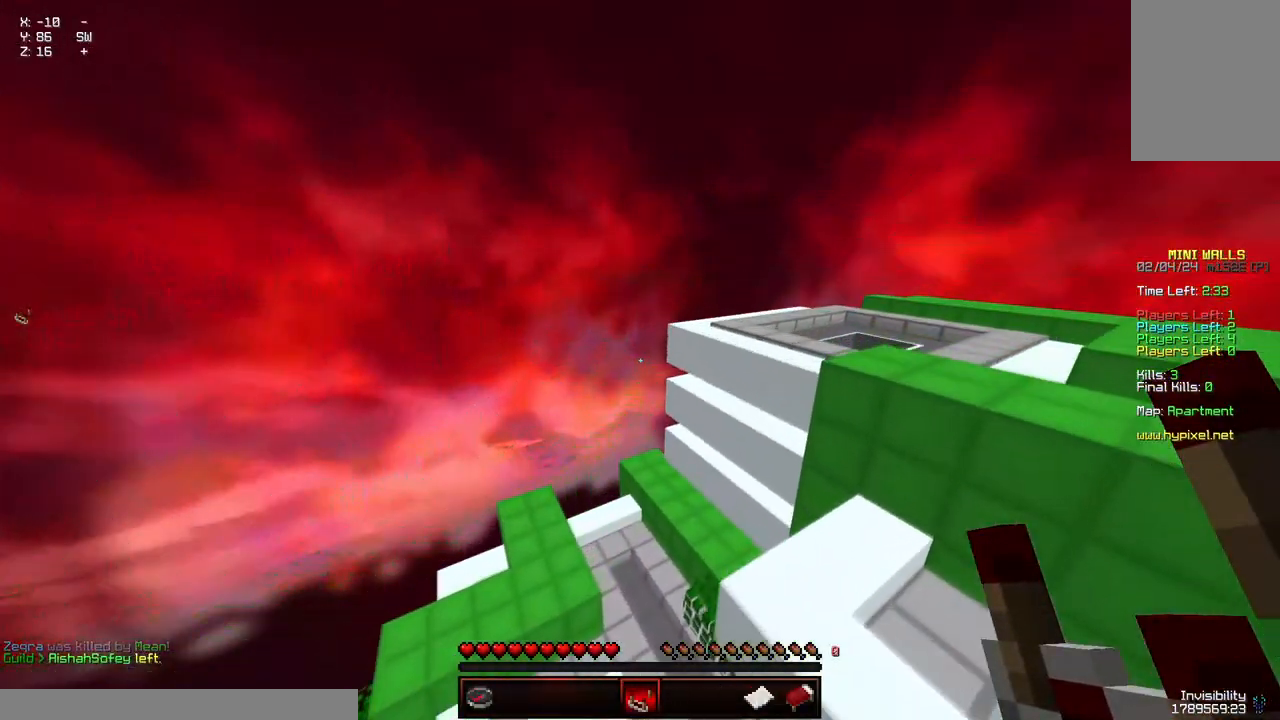
{"keys": ["d", "w"], "mouse": [], "events": [[34, "space", "up"]]}
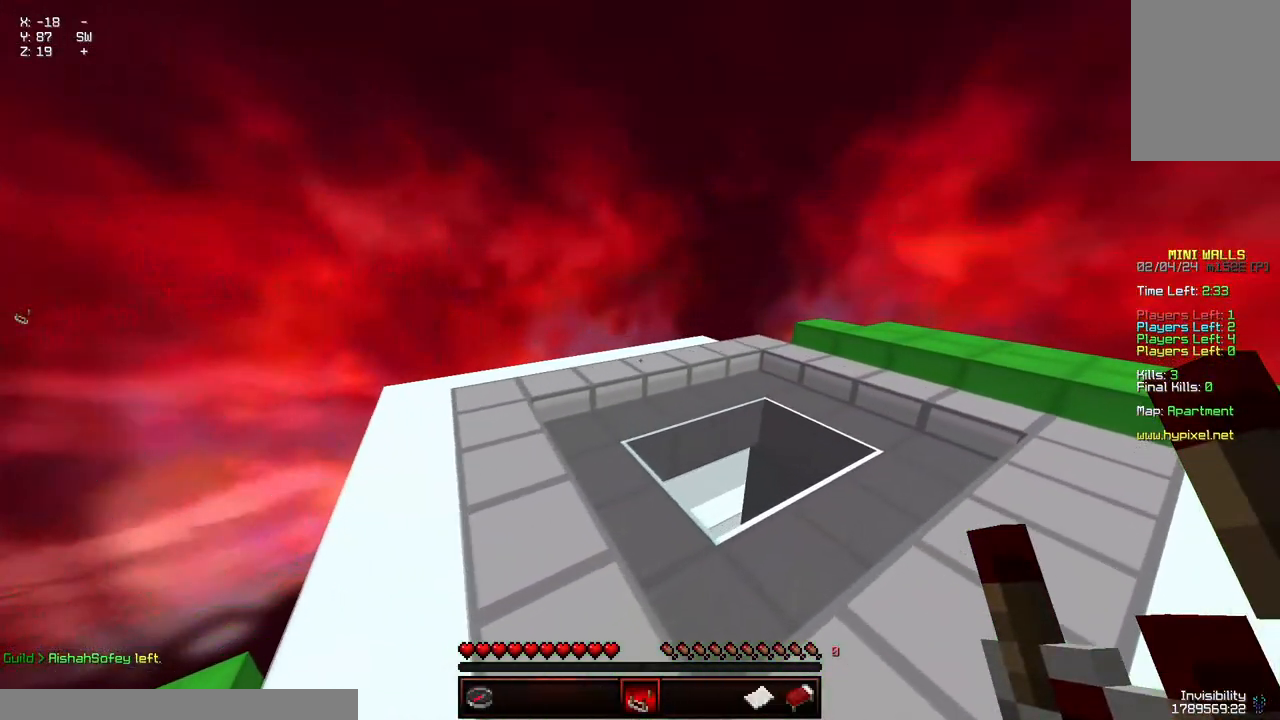
{"keys": ["w"], "mouse": [], "events": [[450, "d", "up"]]}
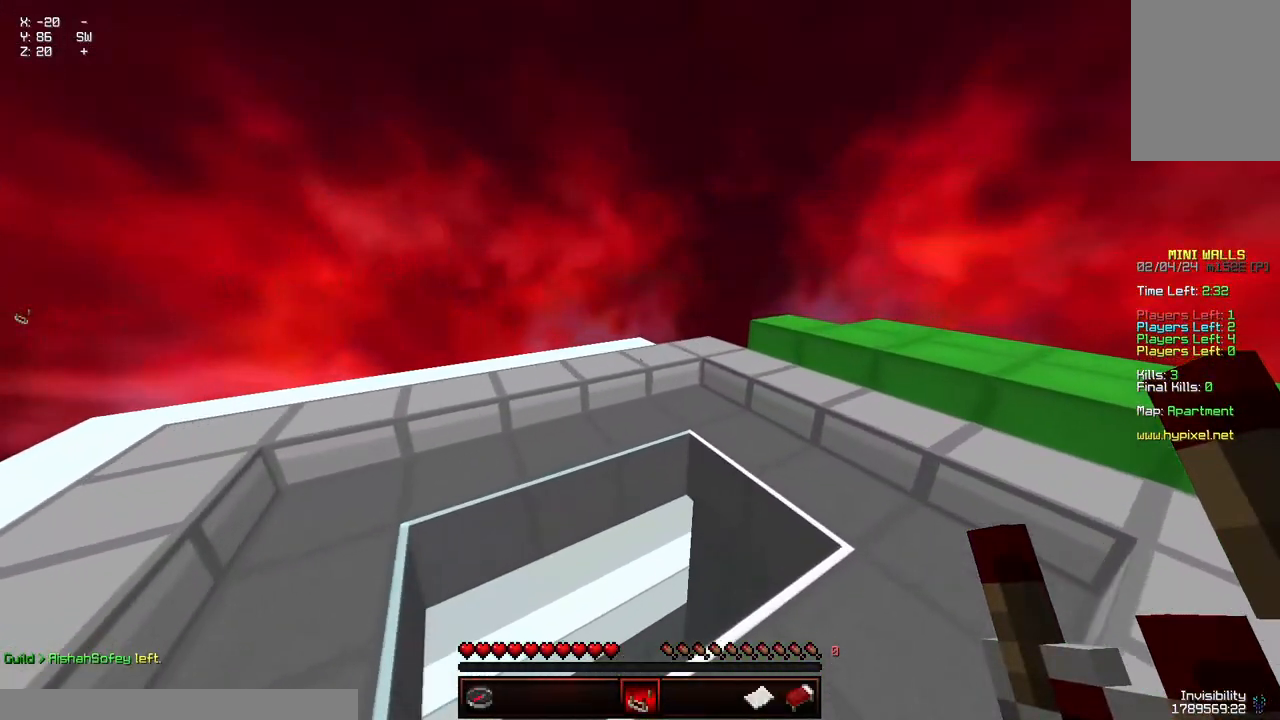
{"keys": [], "mouse": [], "events": [[50, "w", "up"]]}
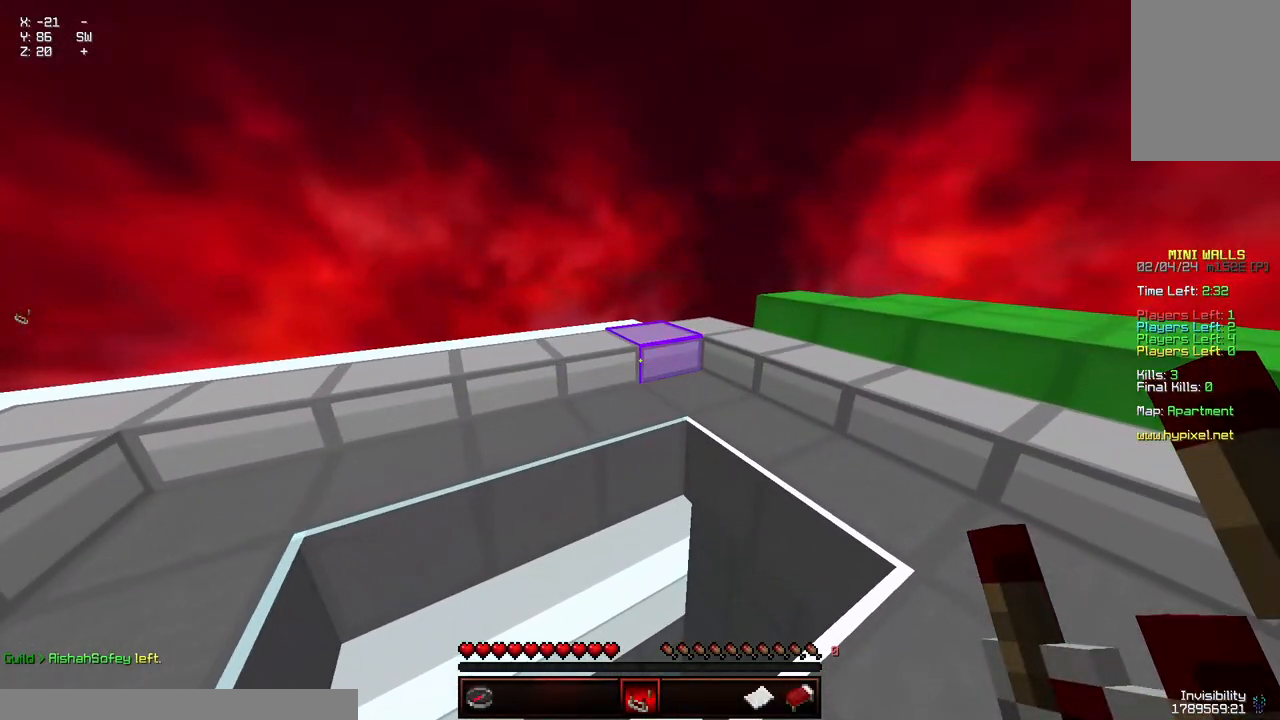
{"keys": [], "mouse": [], "events": [[417, "d", "down"], [467, "d", "up"]]}
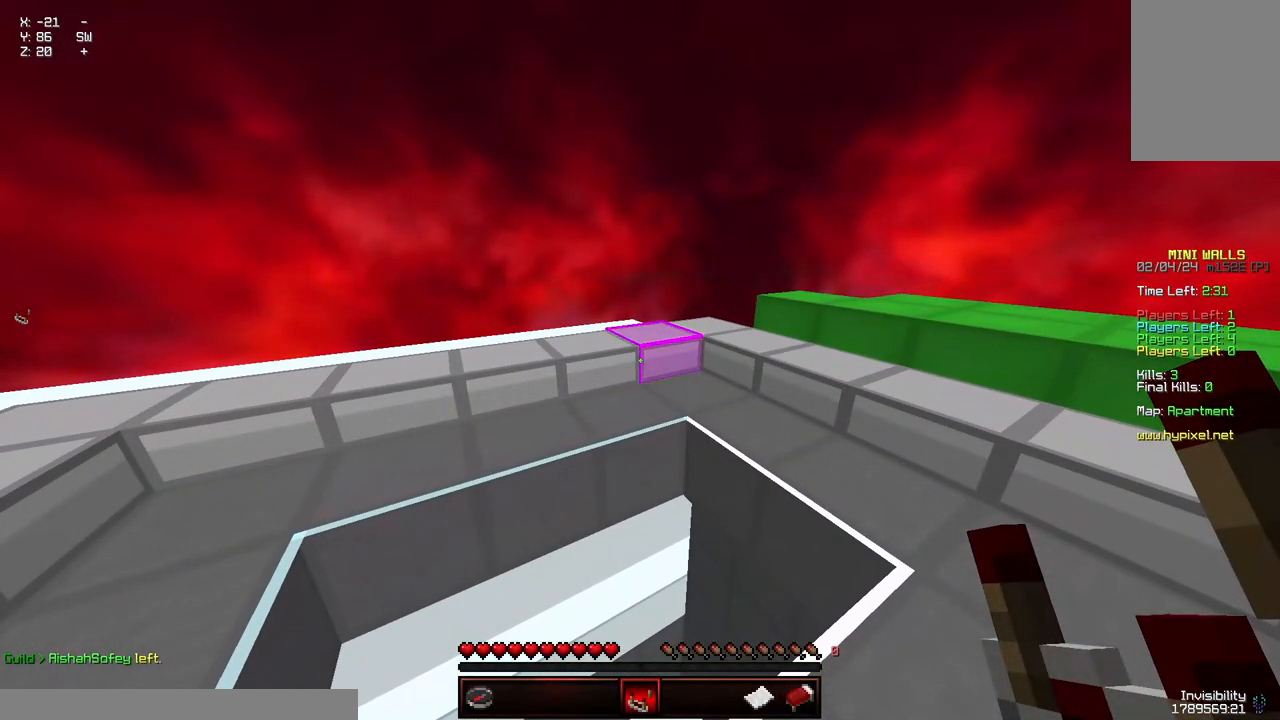
{"keys": ["a", "d", "w"], "mouse": [], "events": [[384, "d", "down"], [384, "w", "down"], [484, "a", "down"]]}
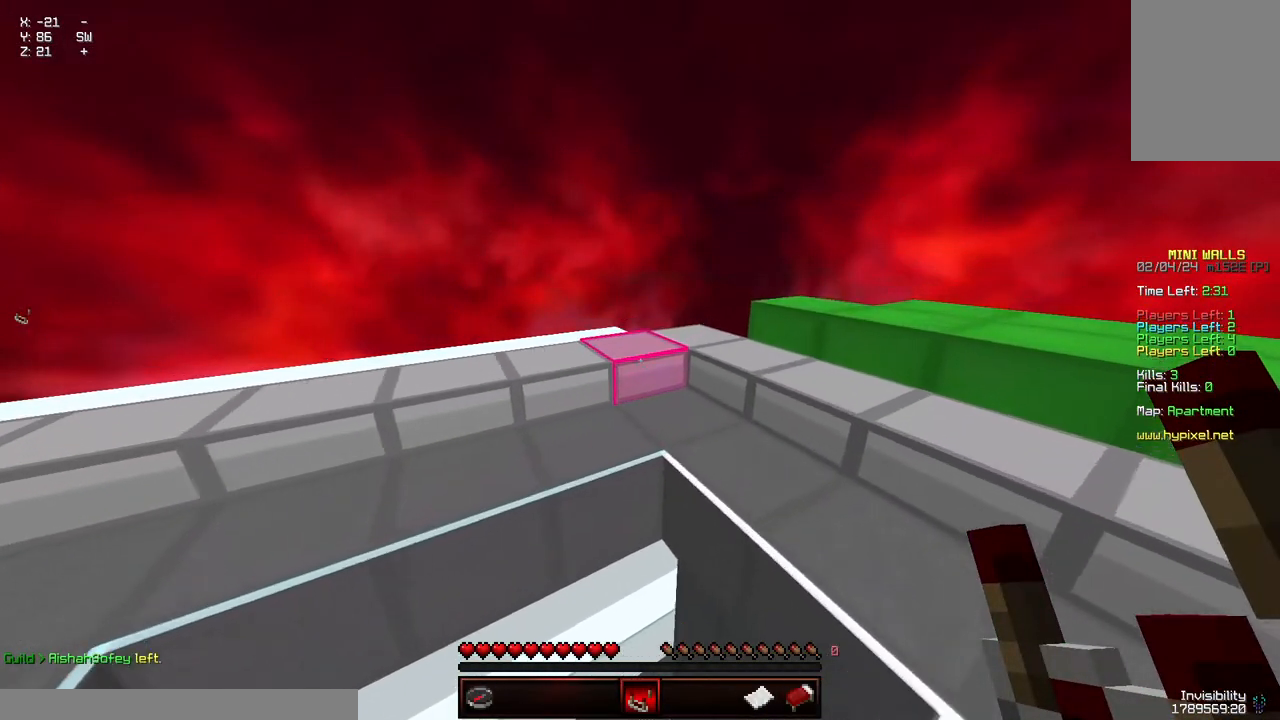
{"keys": ["a", "w"], "mouse": [], "events": [[500, "d", "up"]]}
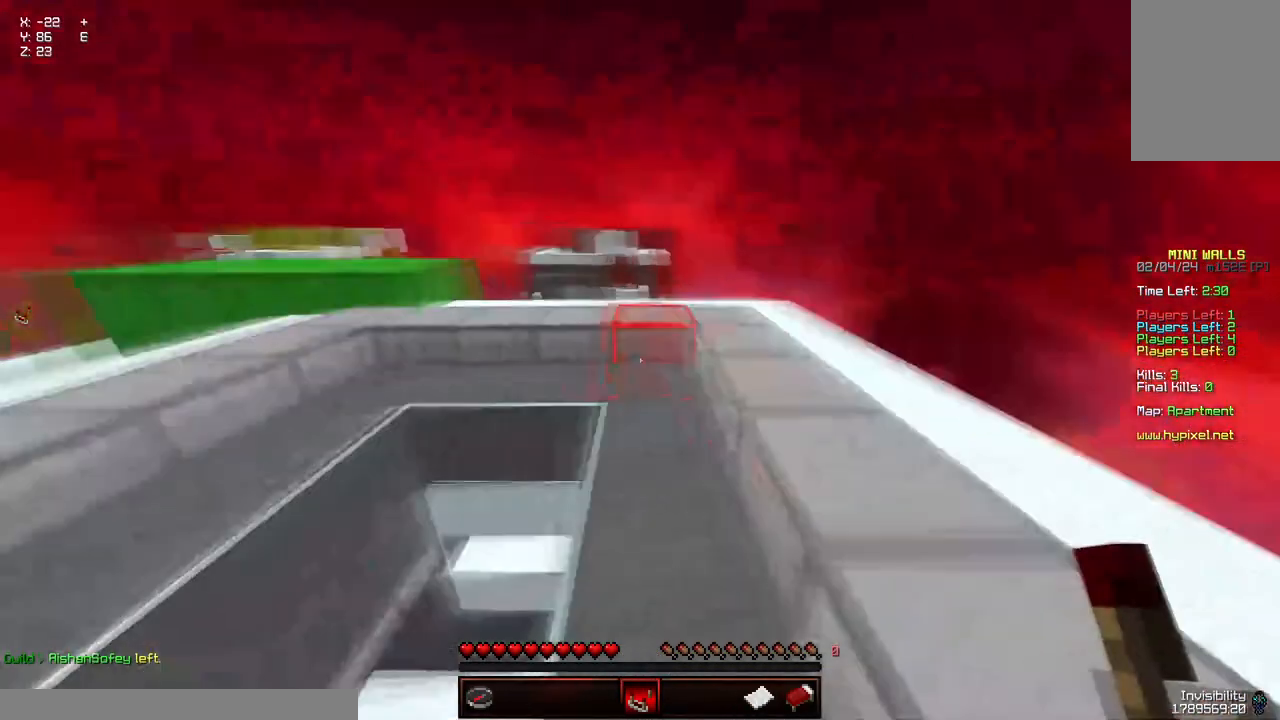
{"keys": ["space", "w"], "mouse": [], "events": [[150, "a", "up"], [400, "space", "down"]]}
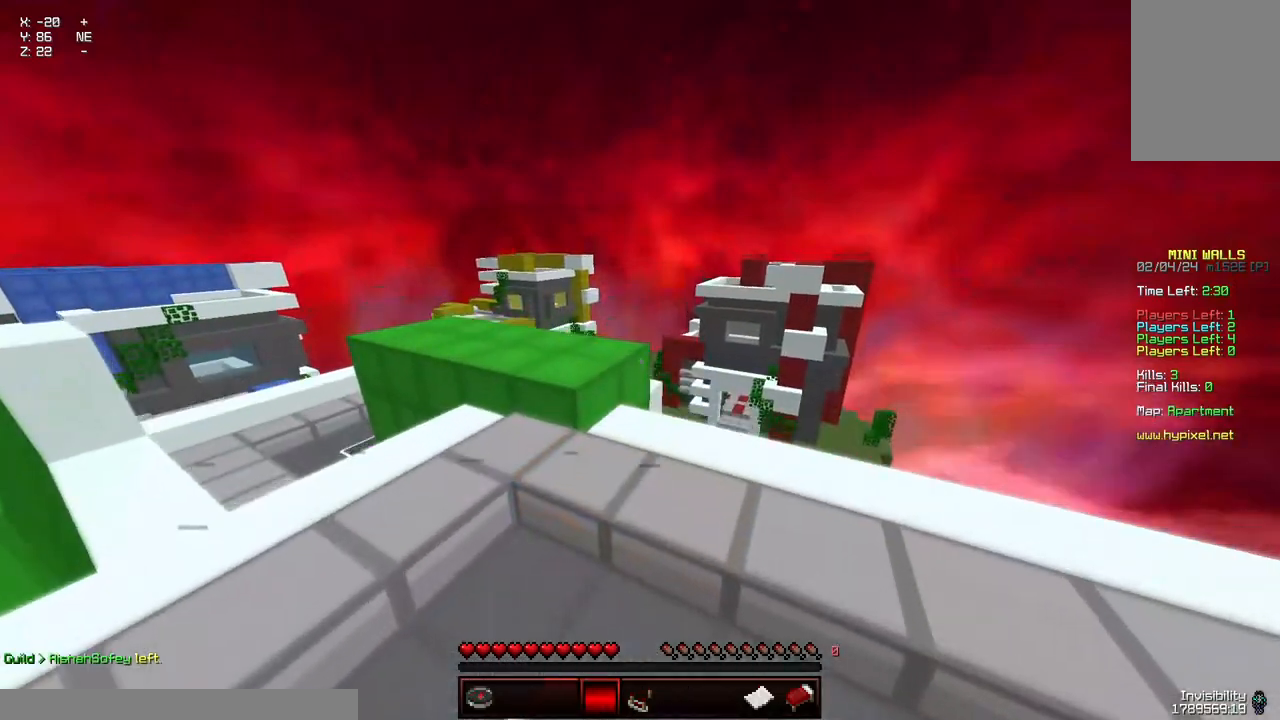
{"keys": ["a", "space", "w"], "mouse": [], "events": [[317, "a", "down"]]}
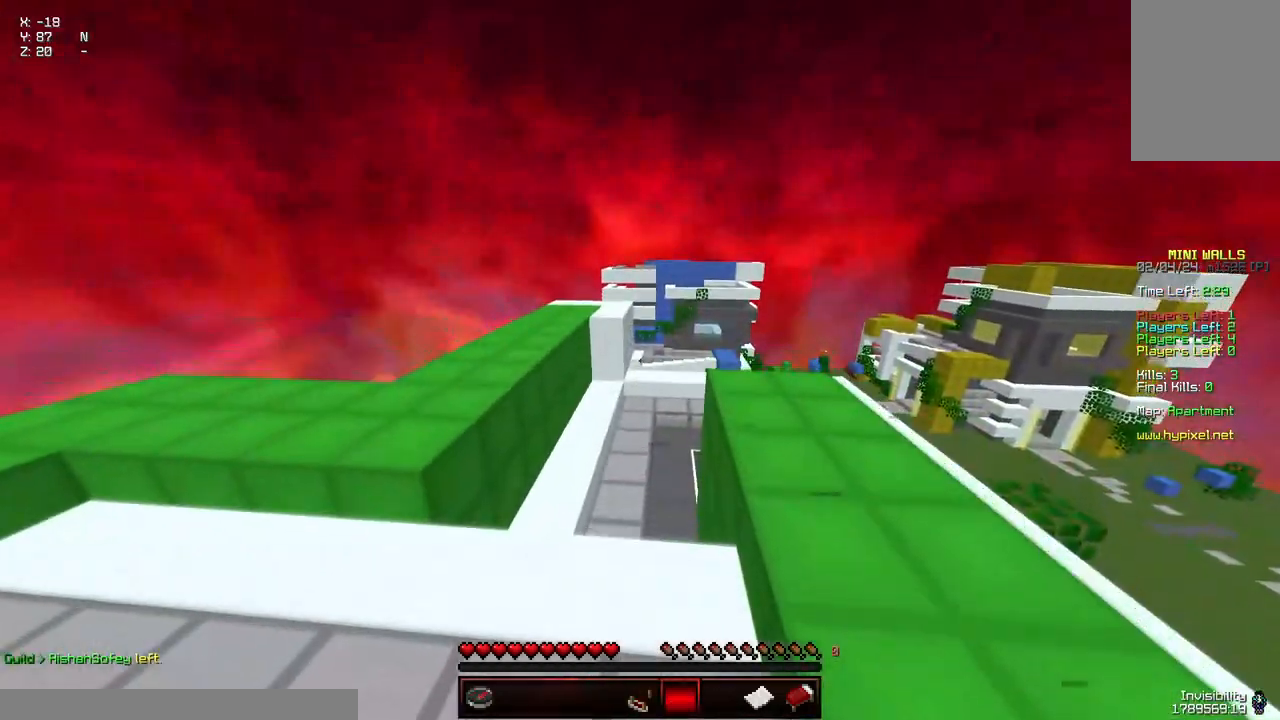
{"keys": ["a", "space", "w"], "mouse": ["right"], "events": [[84, "a", "up"], [134, "a", "down"], [184, "space", "up"], [384, "space", "down"], [434, "mouse_right", "down"]]}
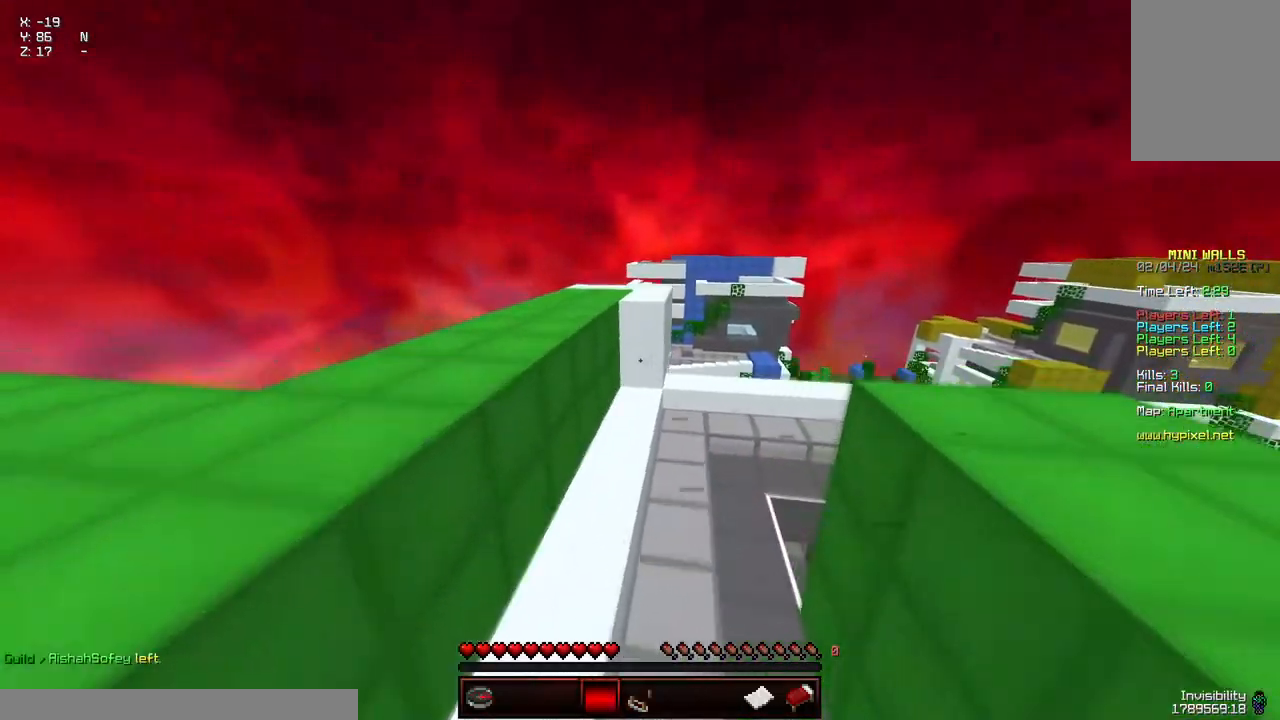
{"keys": [], "mouse": [], "events": [[150, "mouse_right", "up"], [200, "mouse_right", "down"], [250, "a", "up"], [300, "mouse_right", "up"], [400, "space", "up"], [400, "w", "up"]]}
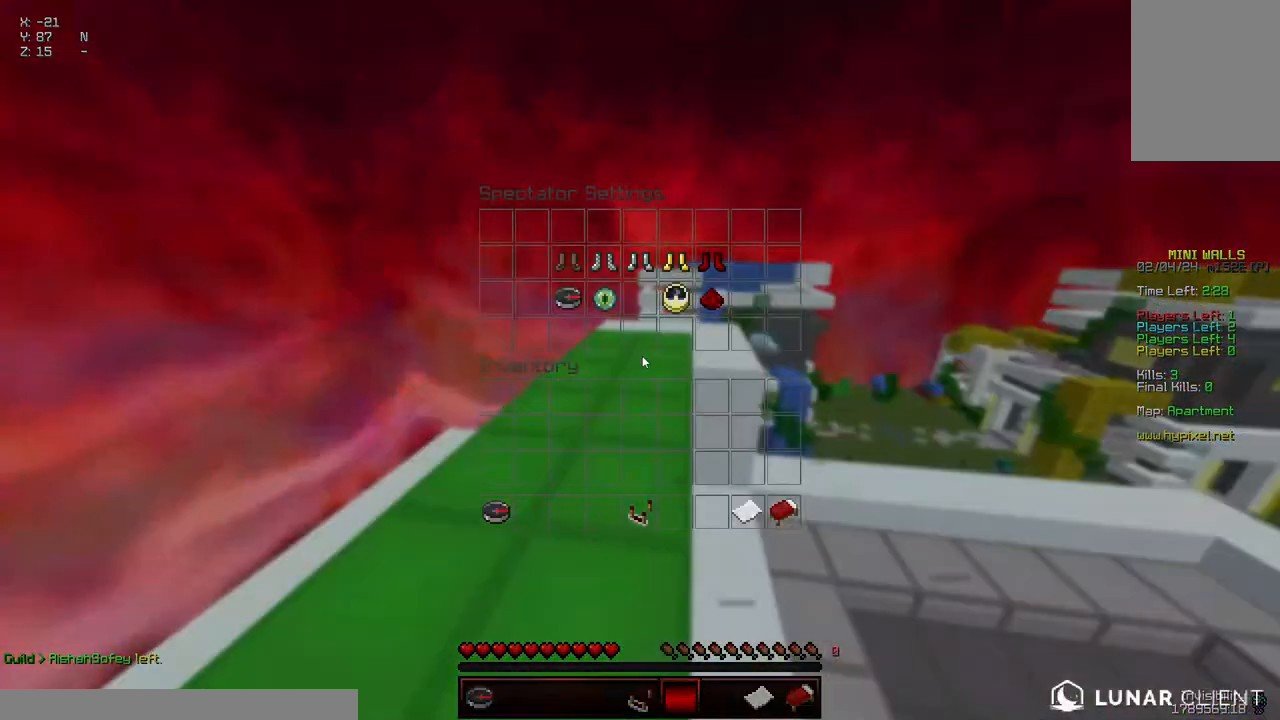
{"keys": ["w"], "mouse": [], "events": [[367, "w", "down"]]}
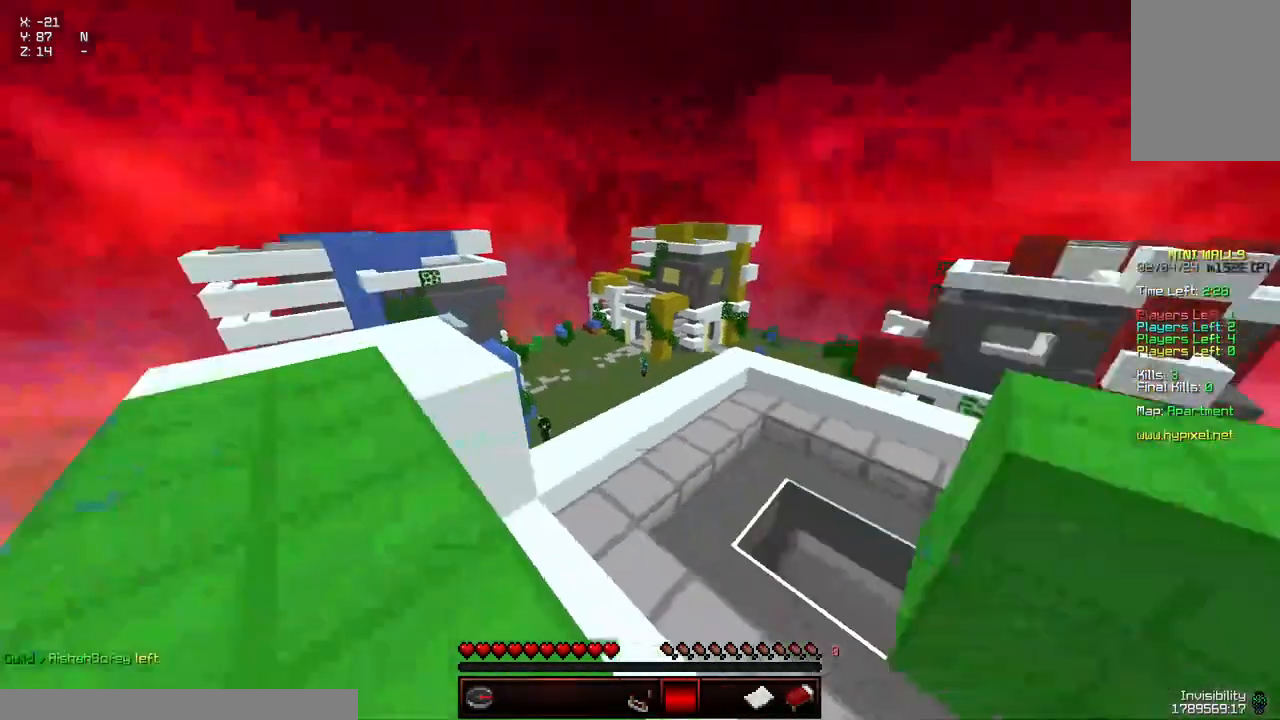
{"keys": ["space", "w"], "mouse": [], "events": [[234, "space", "down"]]}
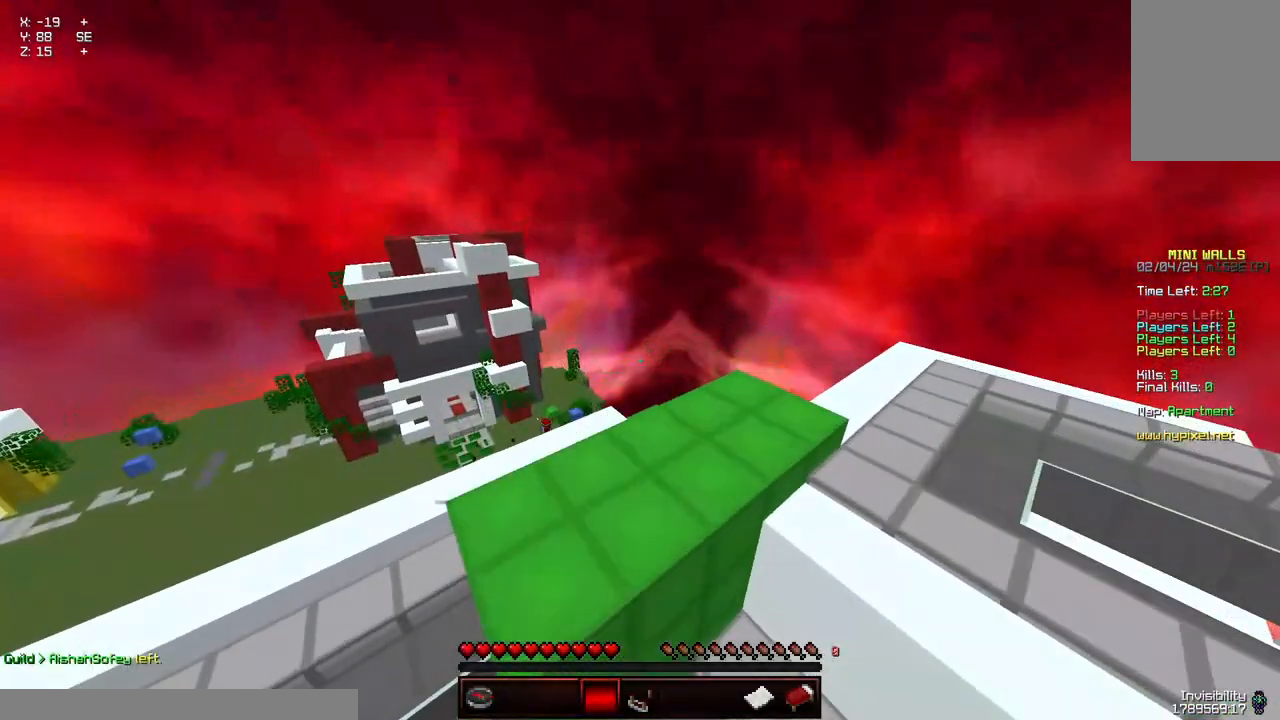
{"keys": ["space", "w"], "mouse": [], "events": [[34, "space", "up"], [350, "space", "down"]]}
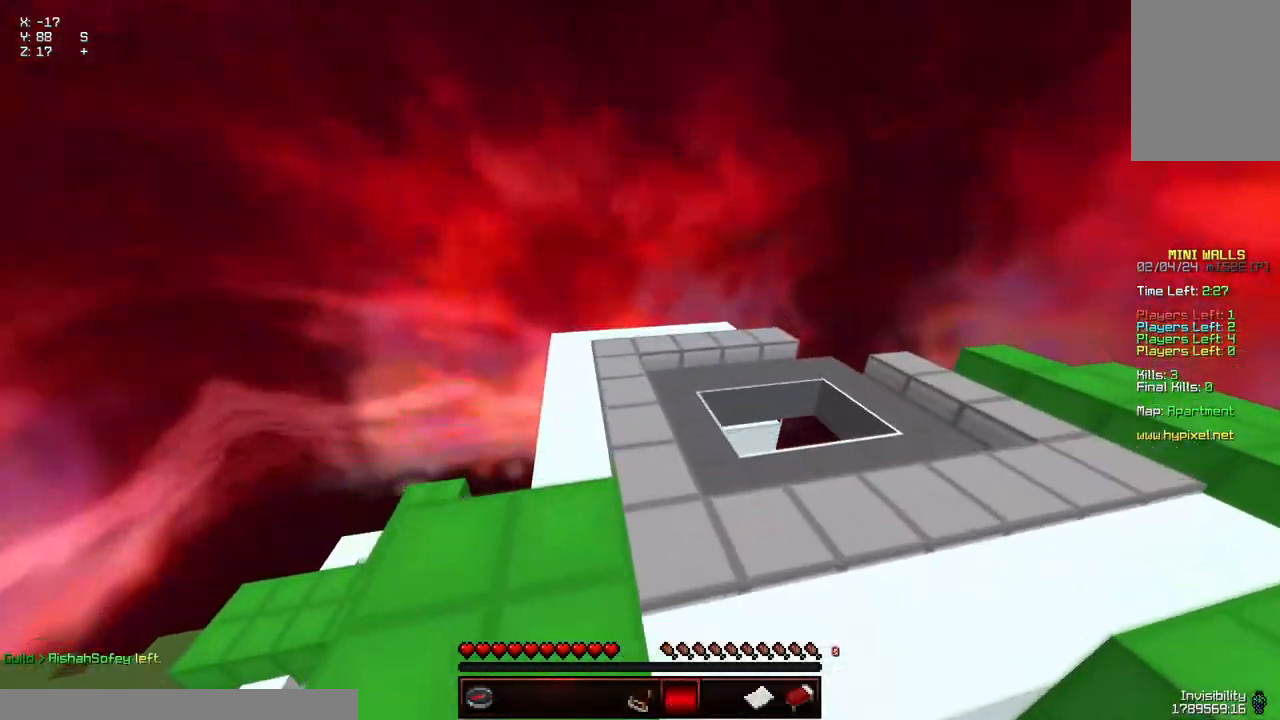
{"keys": ["d", "space", "w"], "mouse": [], "events": [[300, "d", "down"]]}
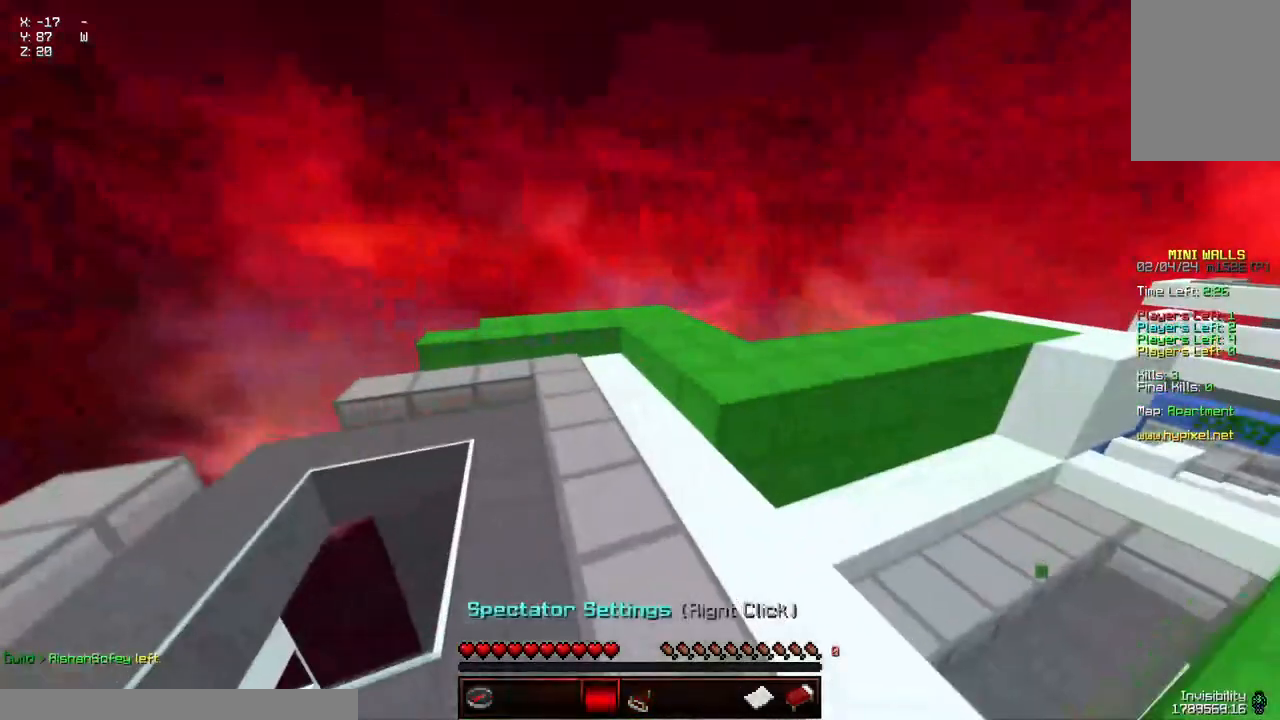
{"keys": [], "mouse": [], "events": [[17, "d", "up"], [67, "w", "up"], [167, "space", "up"]]}